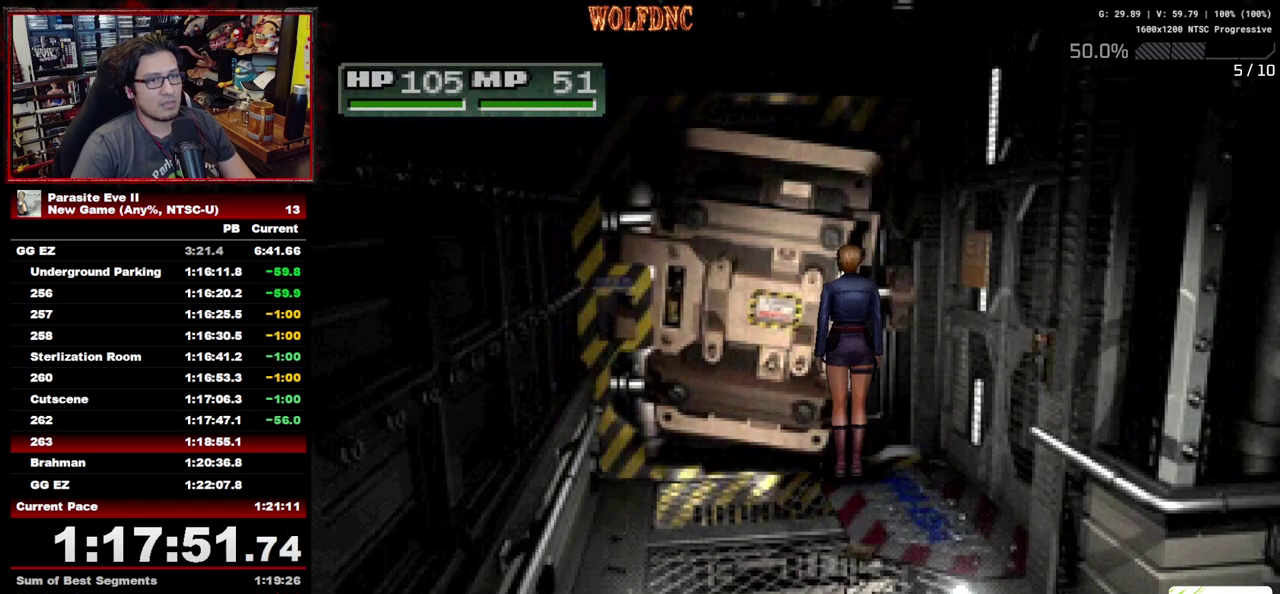
Gameplay with a controller (PlayStation layout); each line is a JSON object with the inputs held at the frame after it. "events" lists button and stick changes between this image and that frame as [ms after this image, input, new state], when the widget could be followed in between. Not read: L3 R3.
{"buttons": ["CIRCLE"], "events": [[33, "CROSS", "up"], [83, "DPAD_UP", "up"], [167, "CROSS", "down"], [217, "CIRCLE", "down"], [267, "CIRCLE", "up"], [267, "CROSS", "up"], [350, "CROSS", "down"], [400, "CIRCLE", "down"], [400, "CROSS", "up"], [450, "CIRCLE", "up"], [500, "CIRCLE", "down"]]}
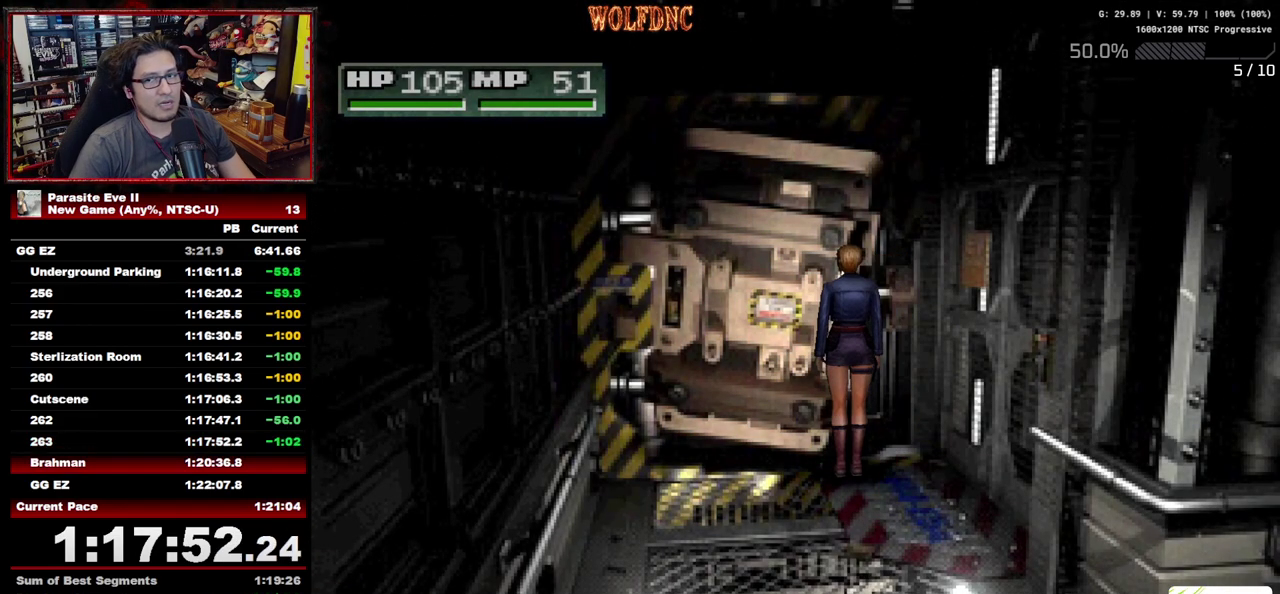
{"buttons": ["CROSS", "CIRCLE"], "events": [[83, "CIRCLE", "up"], [133, "CIRCLE", "down"], [133, "CROSS", "down"], [183, "CIRCLE", "up"], [183, "CROSS", "up"], [233, "CIRCLE", "down"], [233, "CROSS", "down"], [283, "CIRCLE", "up"], [283, "CROSS", "up"], [417, "CIRCLE", "down"], [467, "CROSS", "down"]]}
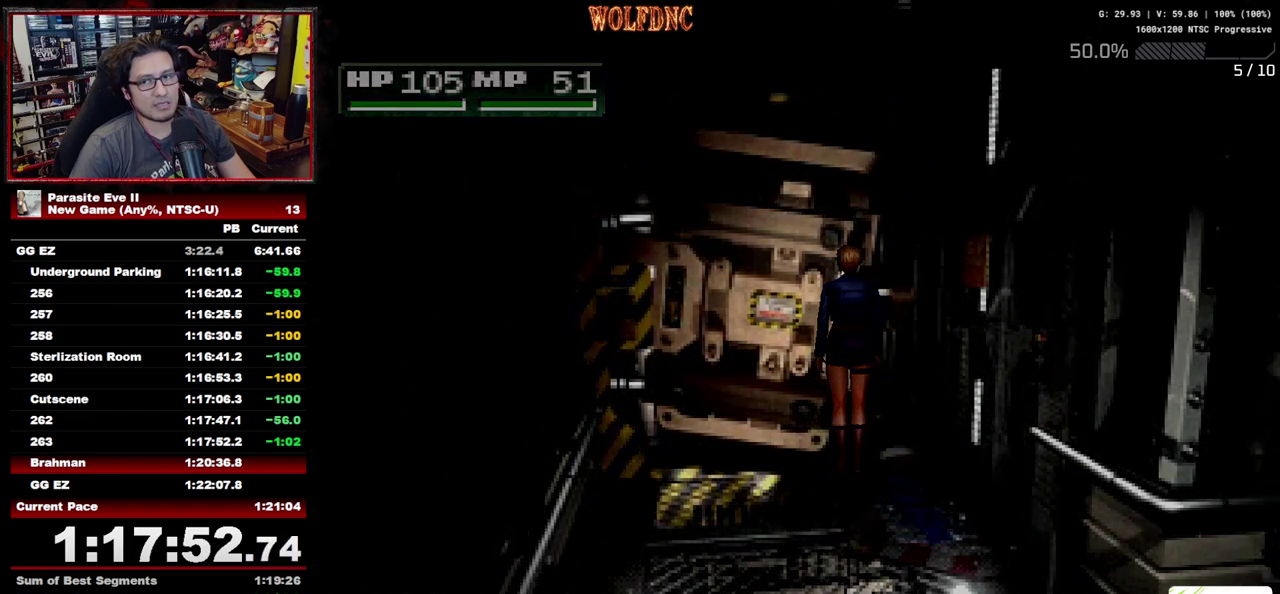
{"buttons": [], "events": [[17, "CIRCLE", "up"], [17, "CROSS", "up"], [67, "CIRCLE", "down"], [67, "CROSS", "down"], [200, "CIRCLE", "up"], [250, "CROSS", "up"], [300, "CIRCLE", "down"], [483, "CIRCLE", "up"]]}
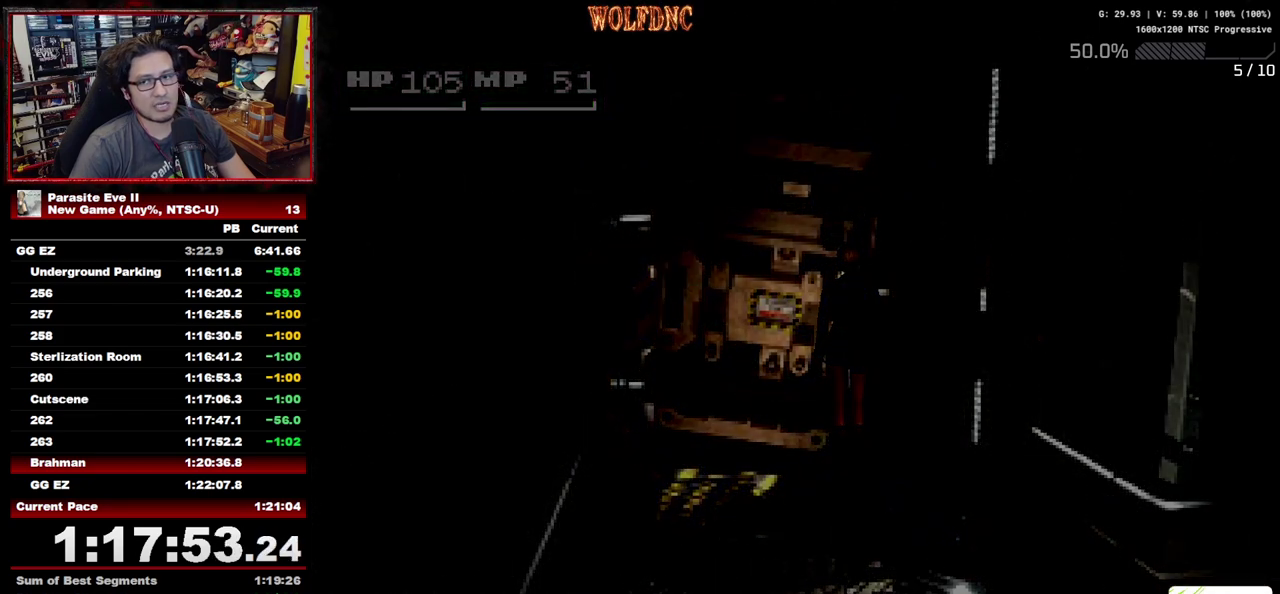
{"buttons": [], "events": [[83, "CROSS", "down"], [167, "CROSS", "up"]]}
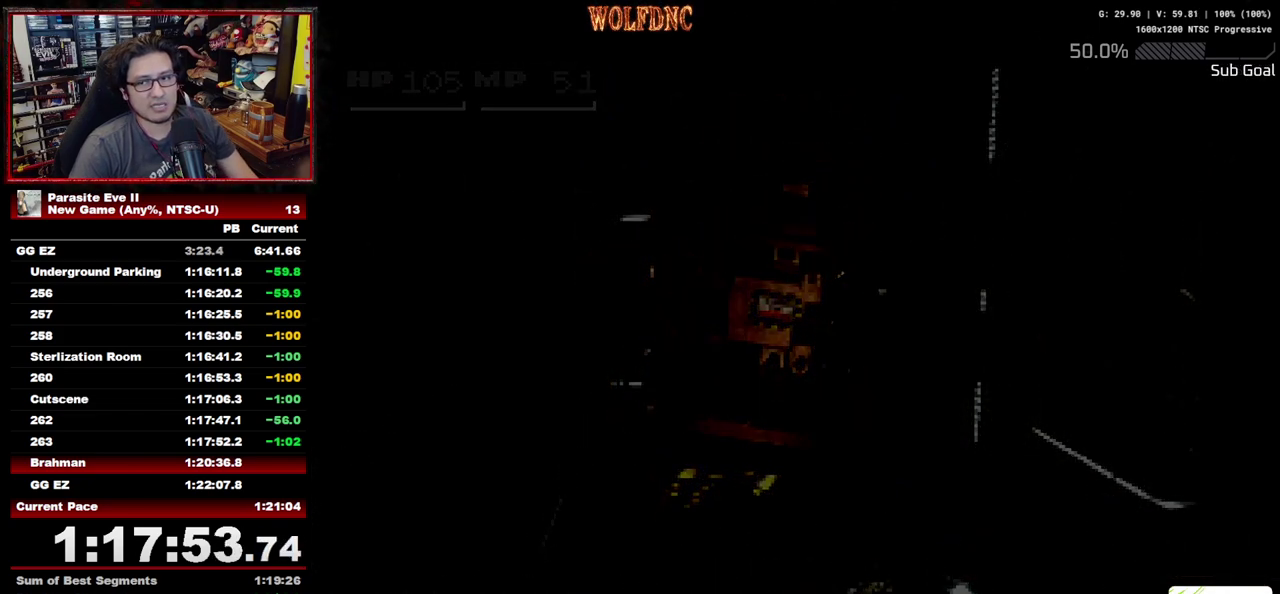
{"buttons": [], "events": []}
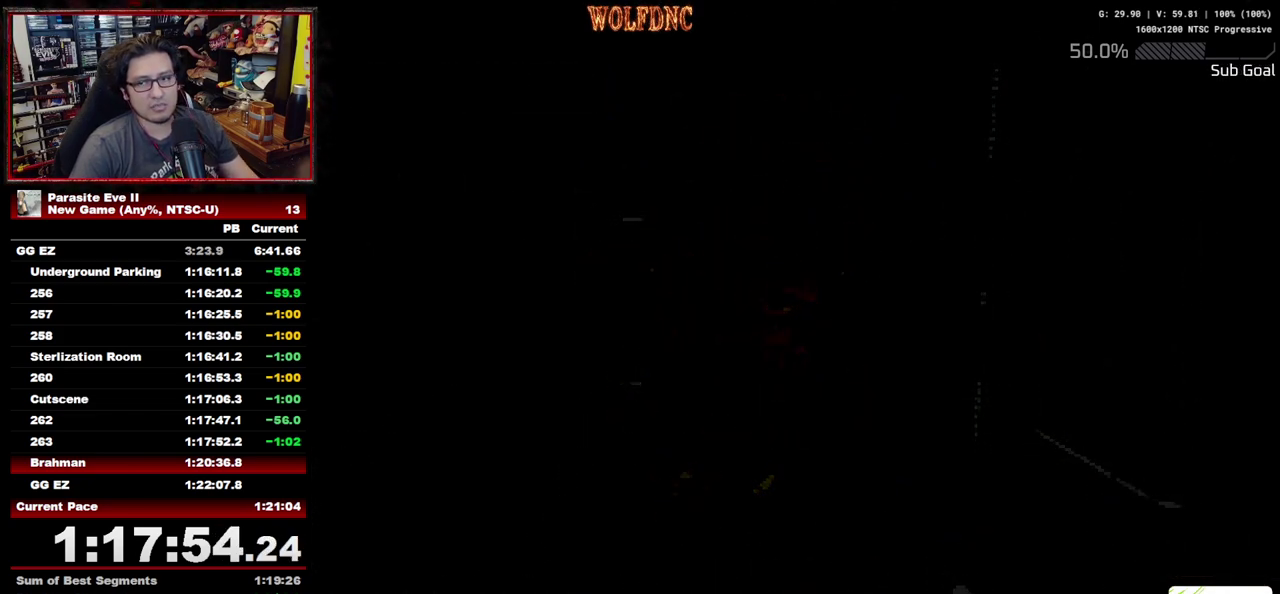
{"buttons": ["START"], "events": [[300, "START", "down"], [383, "START", "up"], [433, "START", "down"]]}
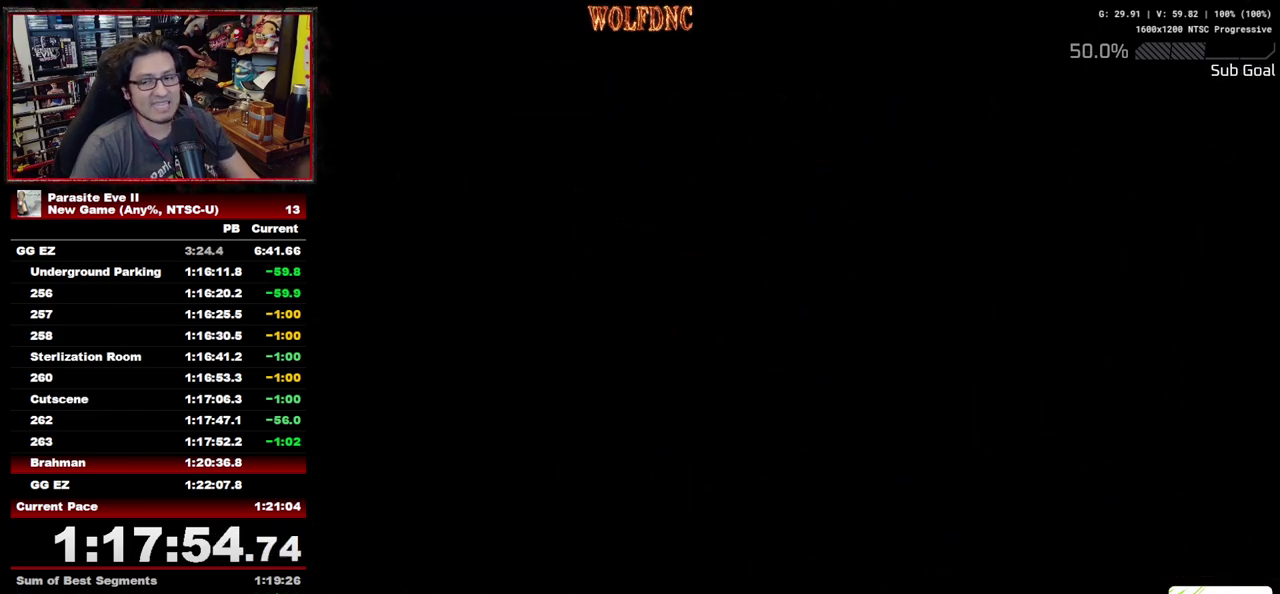
{"buttons": [], "events": [[33, "START", "up"], [167, "START", "down"], [267, "START", "up"], [317, "START", "down"], [500, "START", "up"]]}
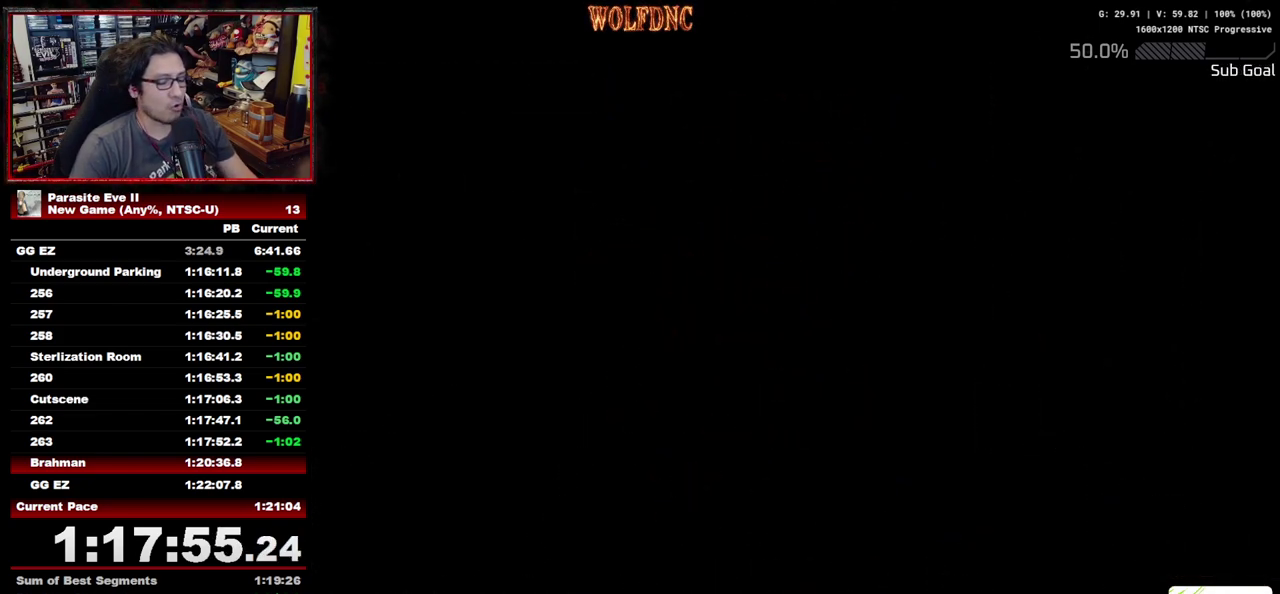
{"buttons": [], "events": [[50, "START", "down"], [133, "START", "up"], [183, "START", "down"], [233, "START", "up"], [283, "START", "down"], [367, "START", "up"], [417, "START", "down"], [467, "START", "up"]]}
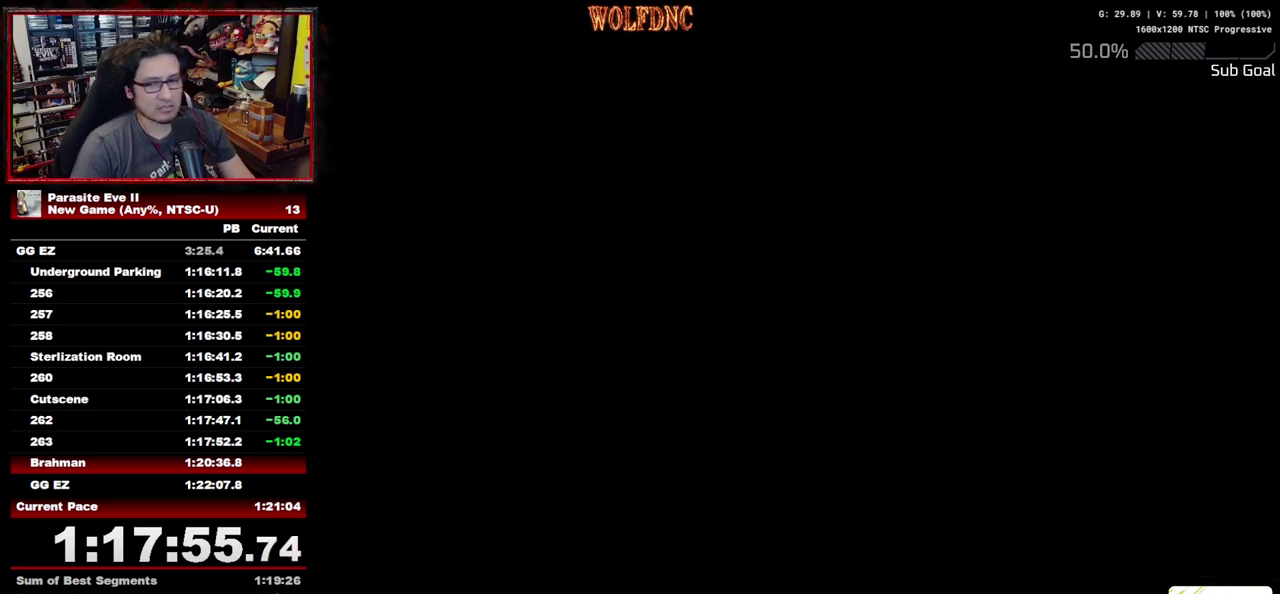
{"buttons": [], "events": [[167, "START", "down"], [267, "START", "up"], [317, "START", "down"], [400, "START", "up"], [450, "START", "down"], [500, "START", "up"]]}
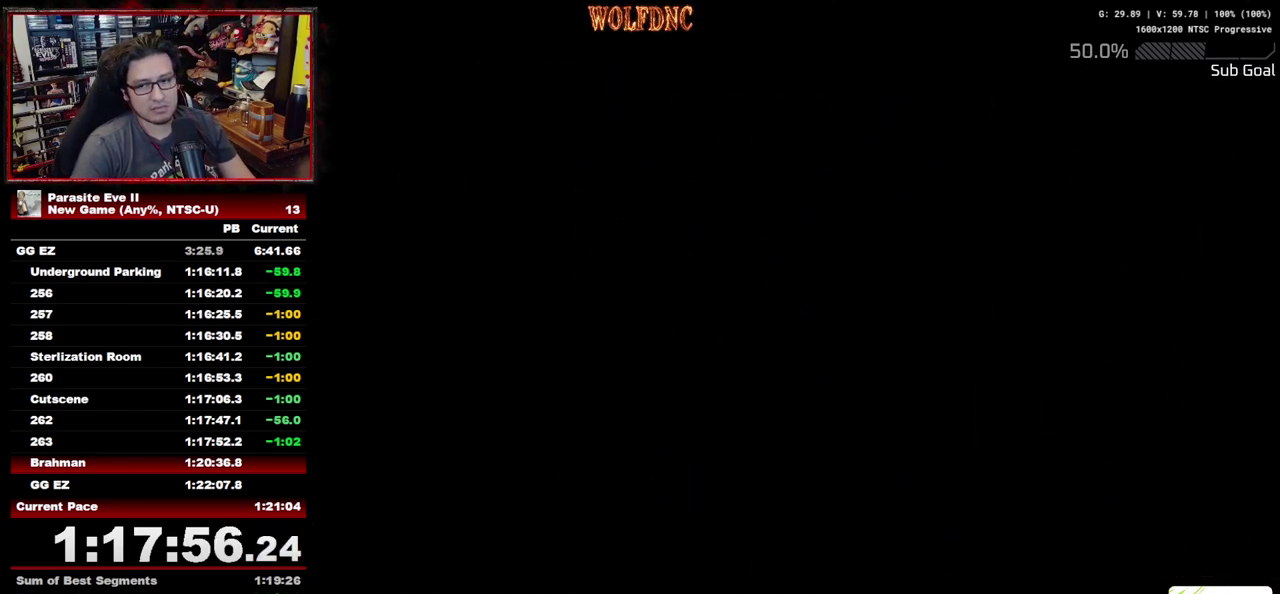
{"buttons": ["START"], "events": [[50, "START", "down"], [133, "START", "up"], [183, "START", "down"], [283, "START", "up"], [333, "START", "down"], [417, "START", "up"], [467, "START", "down"]]}
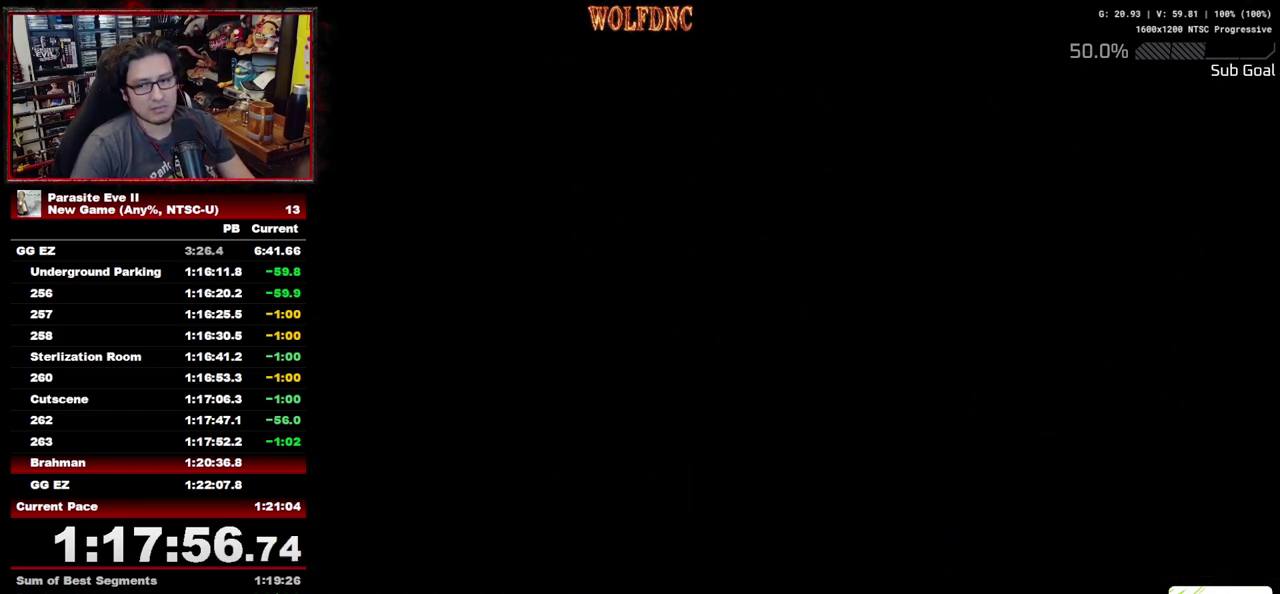
{"buttons": ["START"], "events": [[17, "START", "up"], [250, "START", "down"], [300, "START", "up"], [350, "START", "down"], [433, "START", "up"], [483, "START", "down"]]}
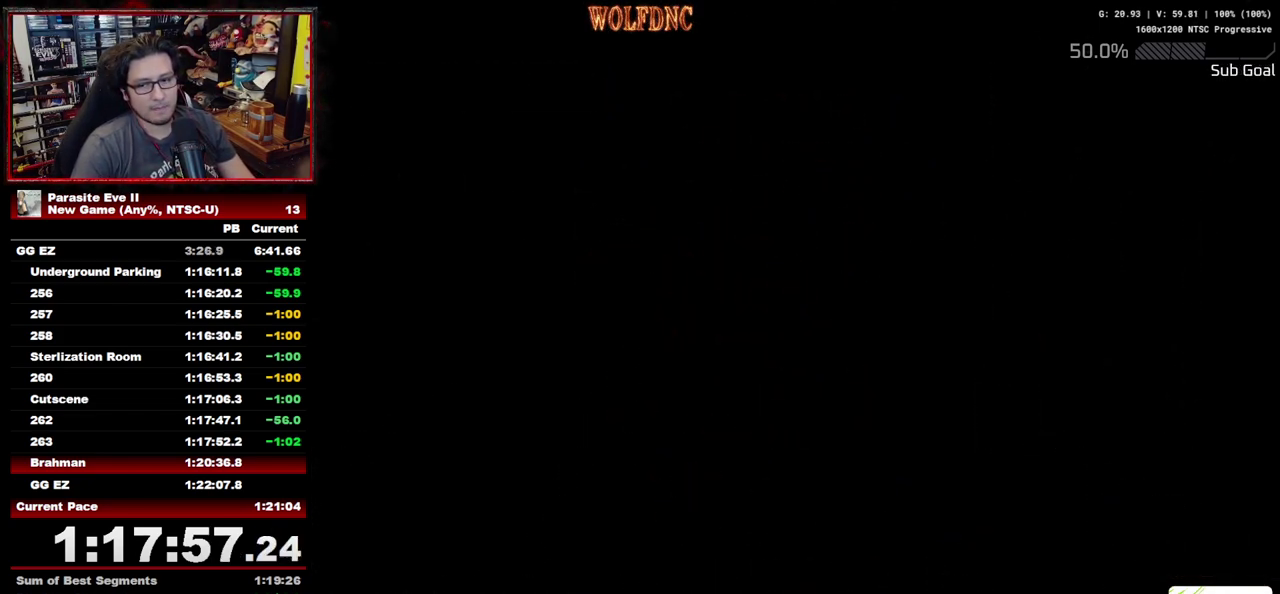
{"buttons": ["START"], "events": [[33, "START", "up"], [117, "START", "down"], [167, "START", "up"], [267, "START", "down"], [450, "START", "up"], [500, "START", "down"]]}
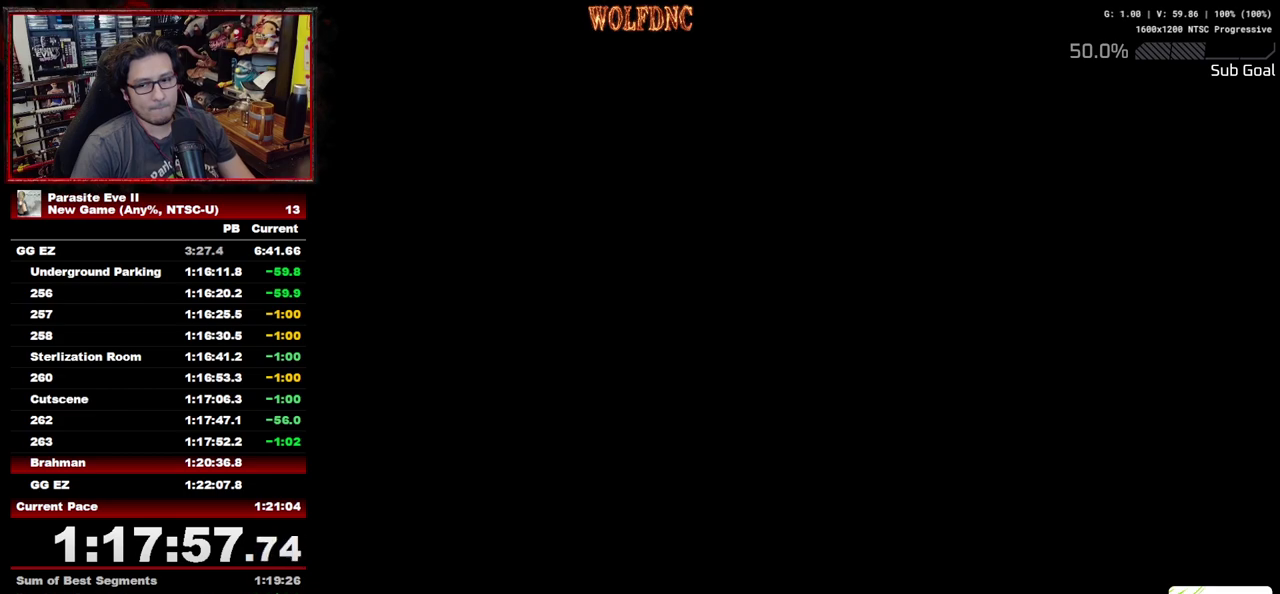
{"buttons": [], "events": [[50, "START", "up"], [133, "START", "down"], [183, "START", "up"], [283, "START", "down"], [333, "START", "up"], [417, "START", "down"], [467, "START", "up"]]}
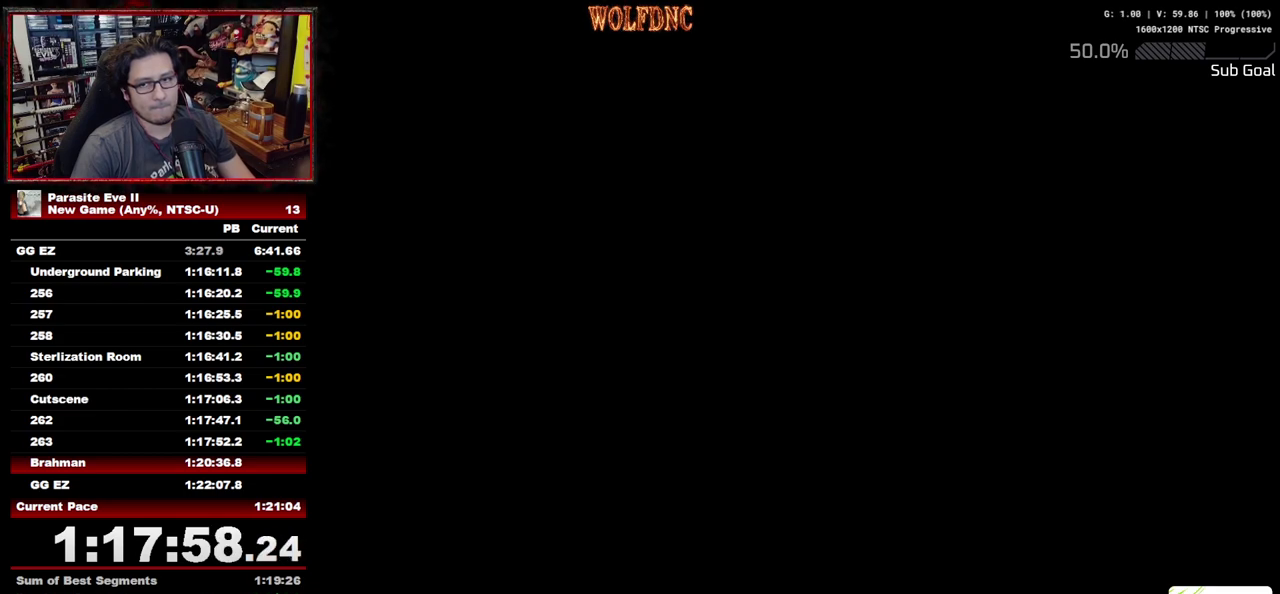
{"buttons": ["START"], "events": [[17, "START", "down"], [250, "START", "up"], [300, "START", "down"], [383, "START", "up"], [433, "START", "down"]]}
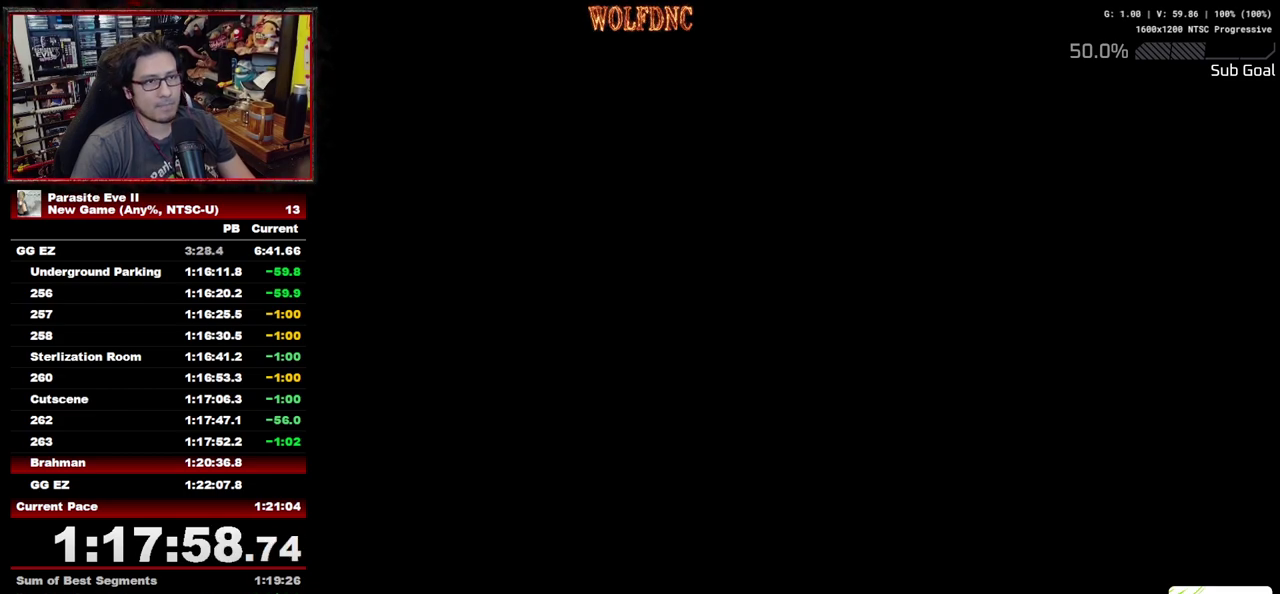
{"buttons": ["START"], "events": [[33, "START", "up"], [83, "START", "down"], [167, "START", "up"], [217, "START", "down"], [267, "START", "up"], [500, "START", "down"]]}
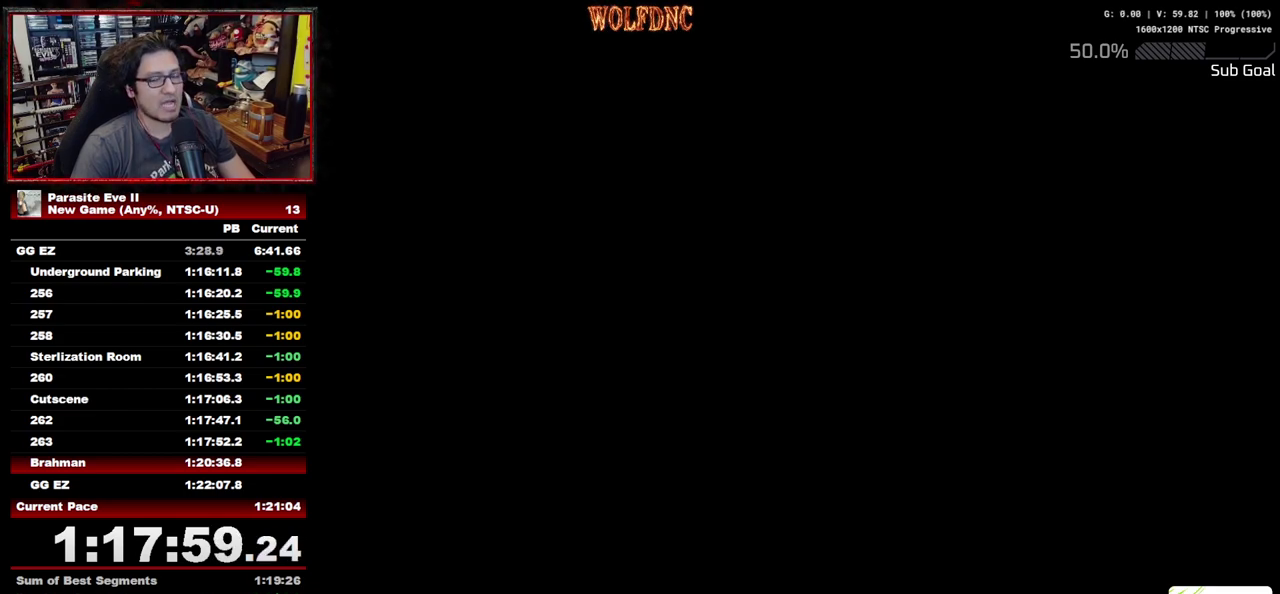
{"buttons": ["START"], "events": [[50, "START", "up"], [133, "START", "down"], [417, "START", "up"], [467, "START", "down"]]}
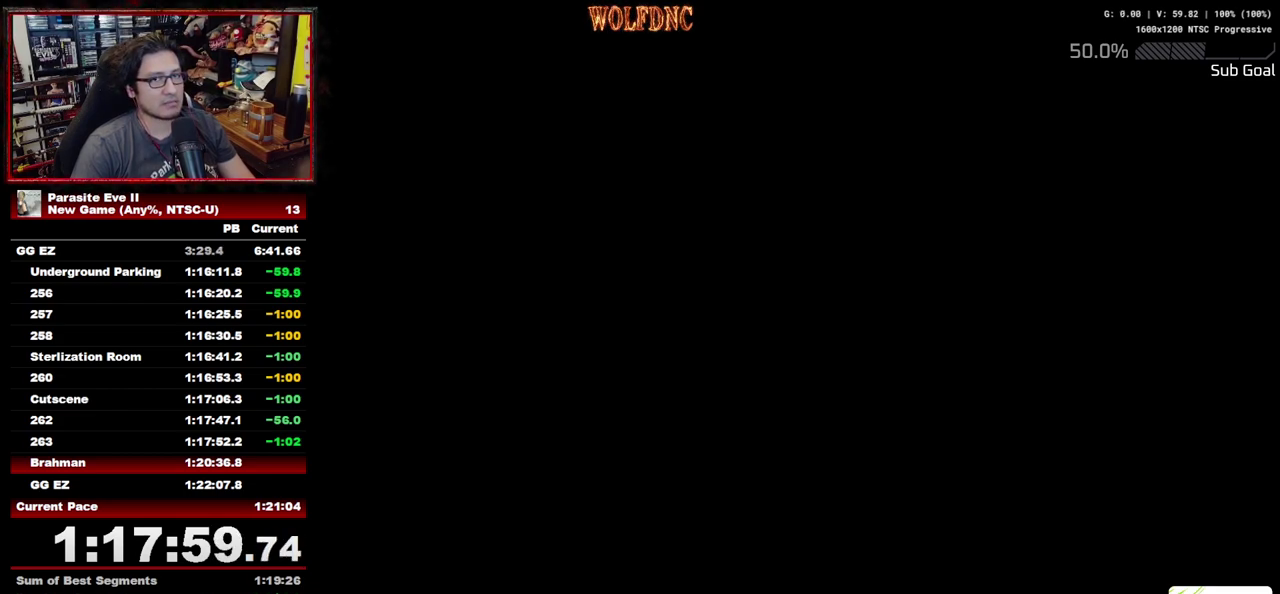
{"buttons": [], "events": [[200, "START", "up"], [250, "START", "down"], [483, "START", "up"]]}
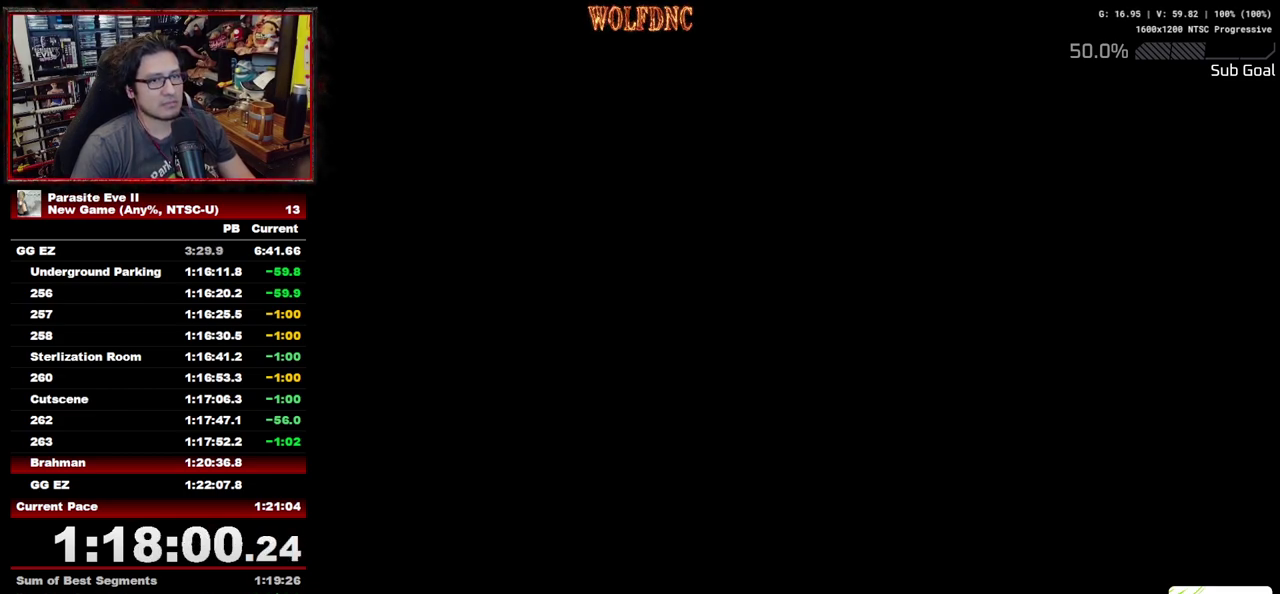
{"buttons": [], "events": [[33, "START", "down"], [117, "START", "up"], [167, "START", "down"], [267, "START", "up"], [317, "START", "down"], [367, "START", "up"], [450, "START", "down"], [500, "START", "up"]]}
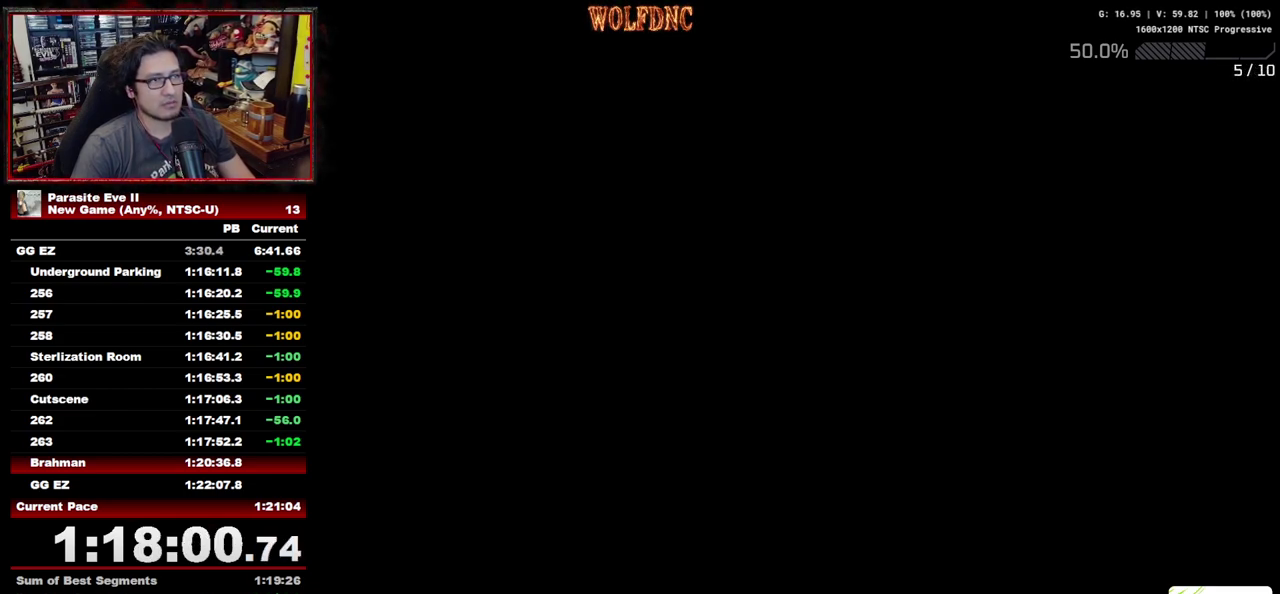
{"buttons": ["START"], "events": [[50, "START", "down"], [133, "START", "up"], [183, "START", "down"], [283, "START", "up"], [333, "START", "down"], [417, "START", "up"], [467, "START", "down"]]}
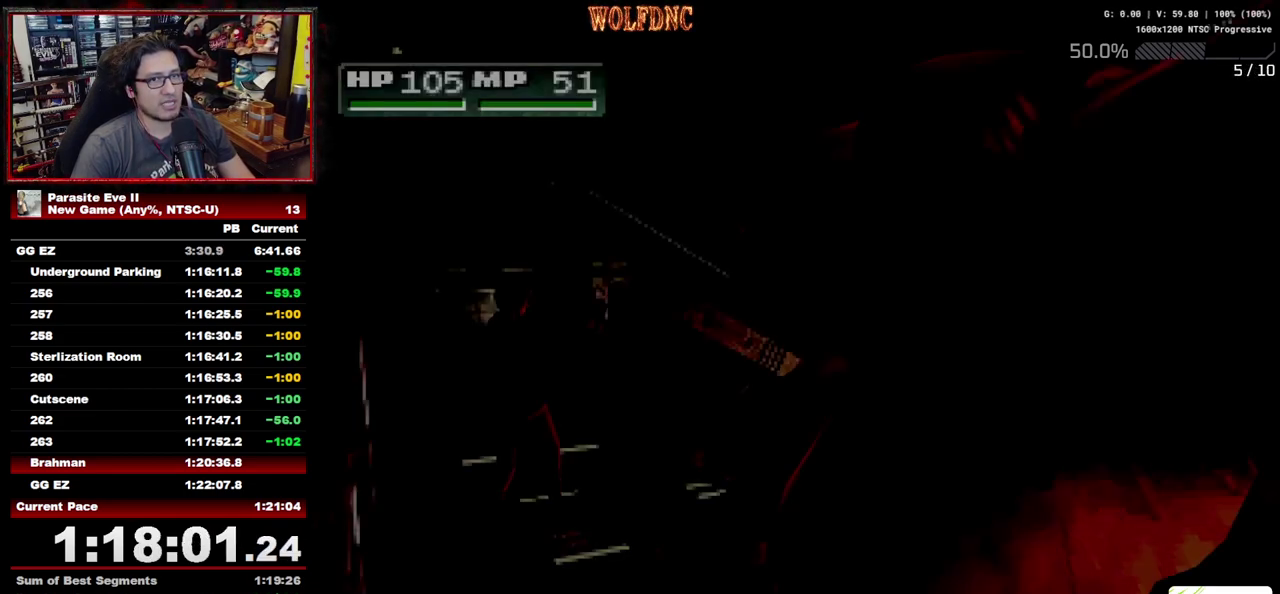
{"buttons": [], "events": [[67, "START", "up"], [250, "START", "down"], [300, "START", "up"]]}
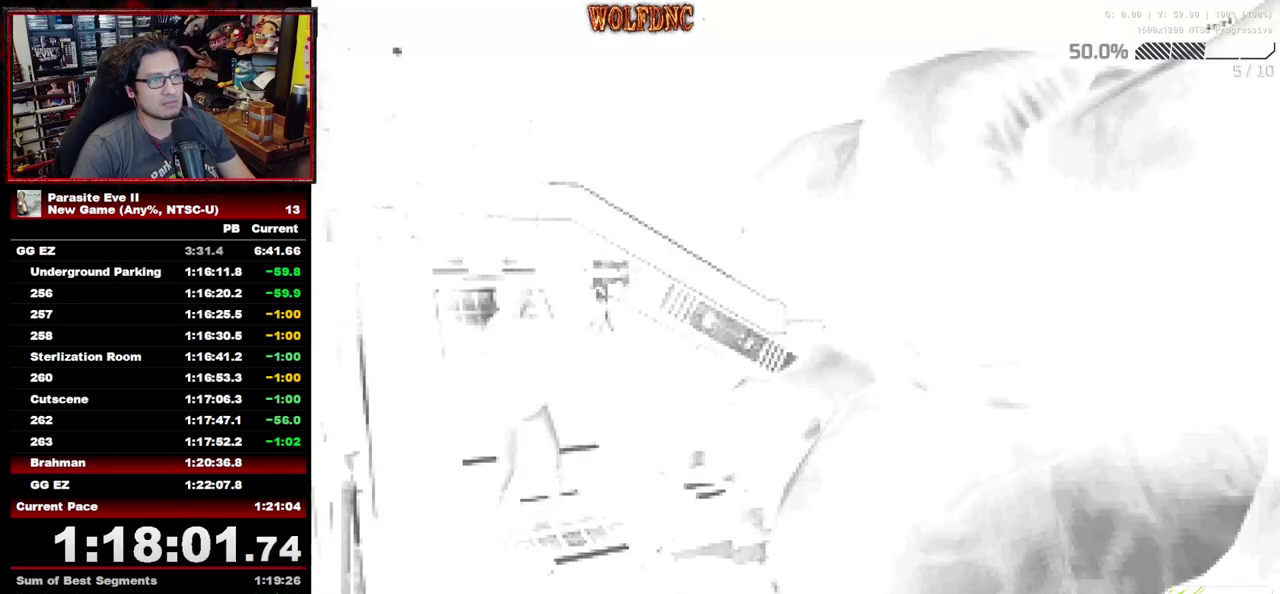
{"buttons": [], "events": []}
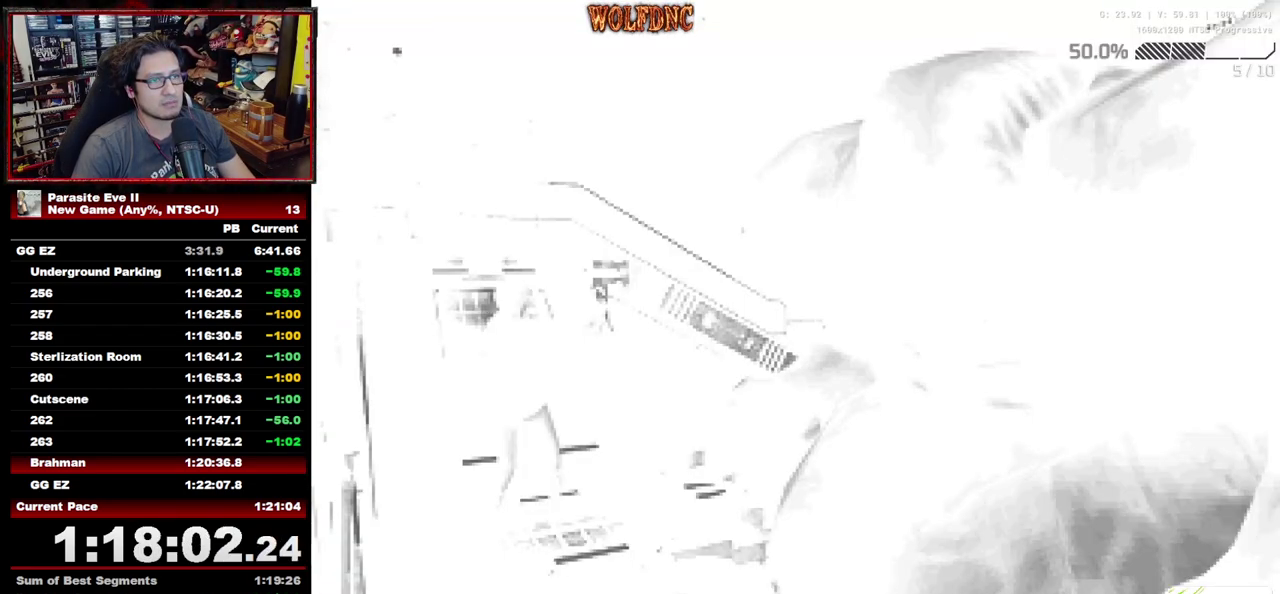
{"buttons": [], "events": []}
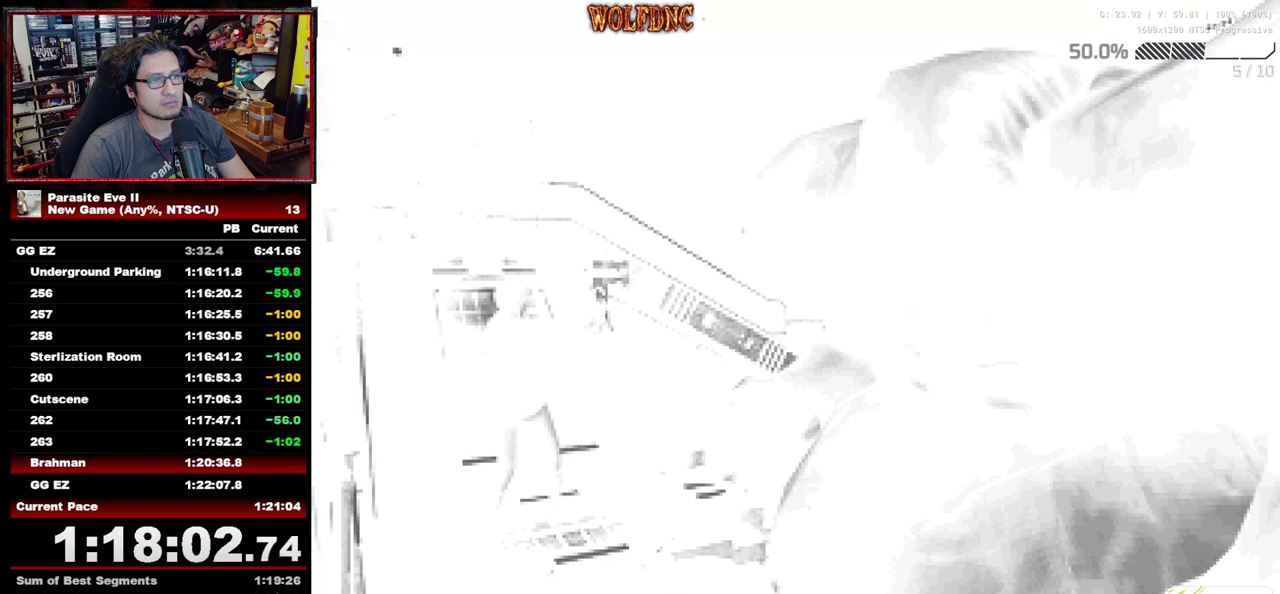
{"buttons": [], "events": []}
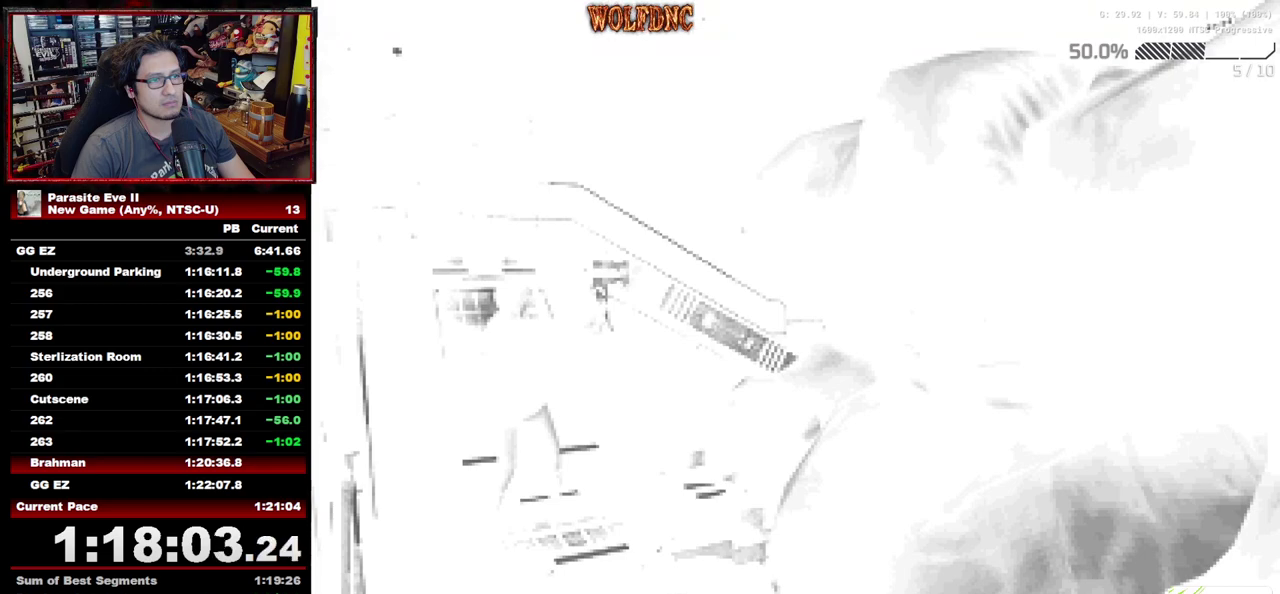
{"buttons": [], "events": []}
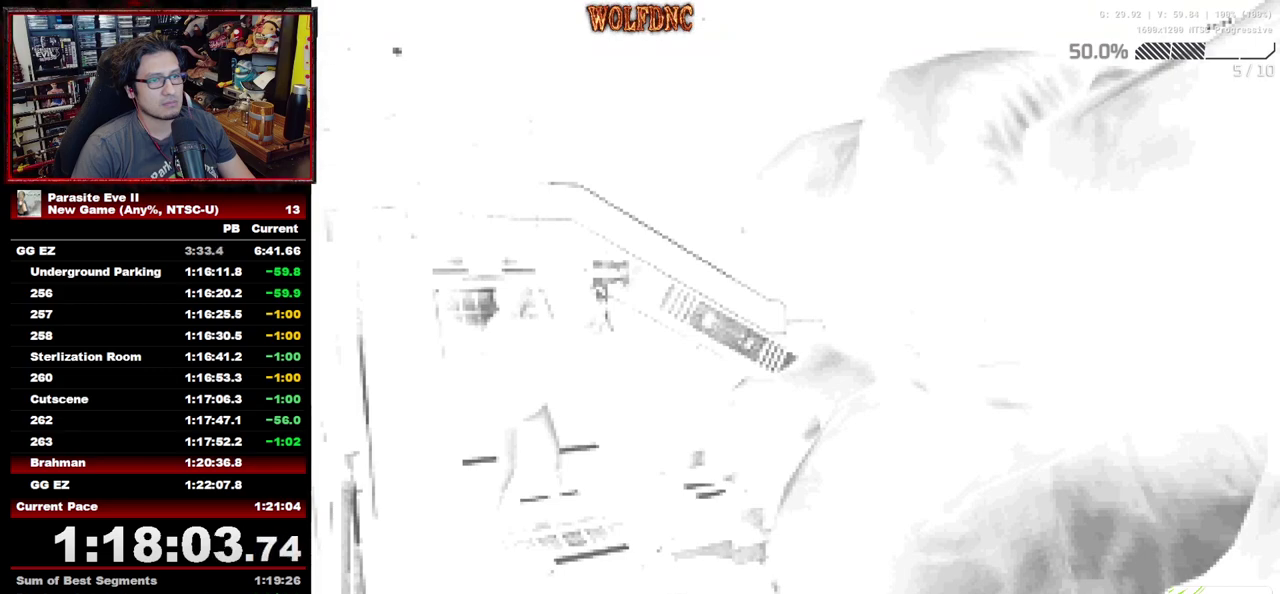
{"buttons": [], "events": []}
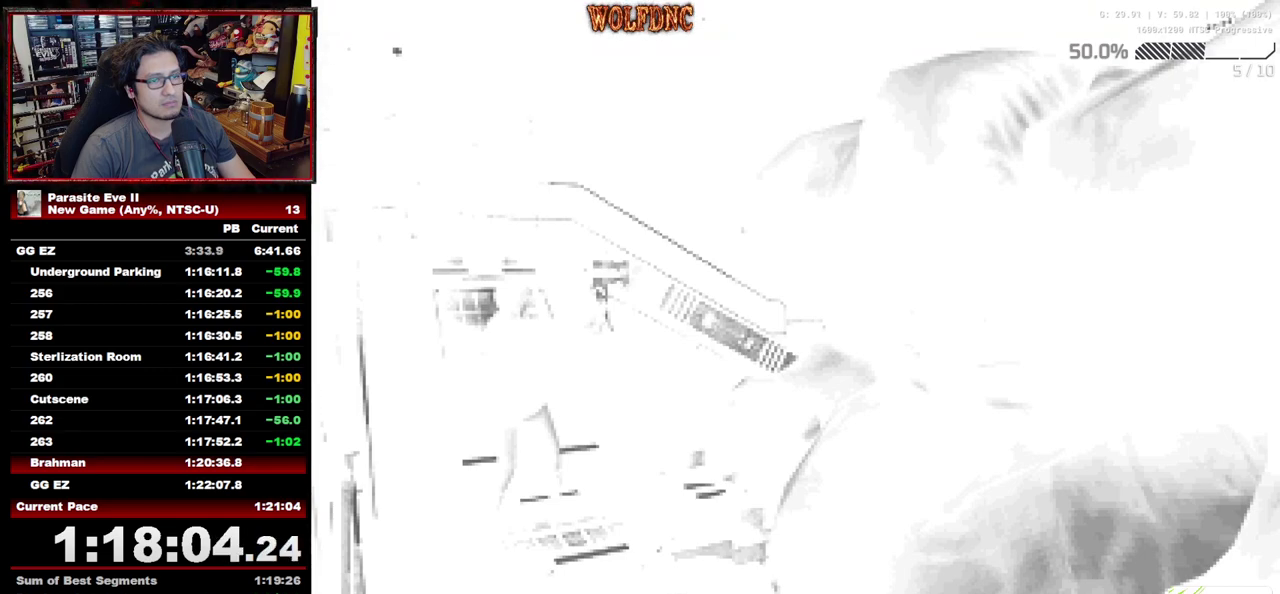
{"buttons": ["TRIANGLE"], "events": [[483, "TRIANGLE", "down"]]}
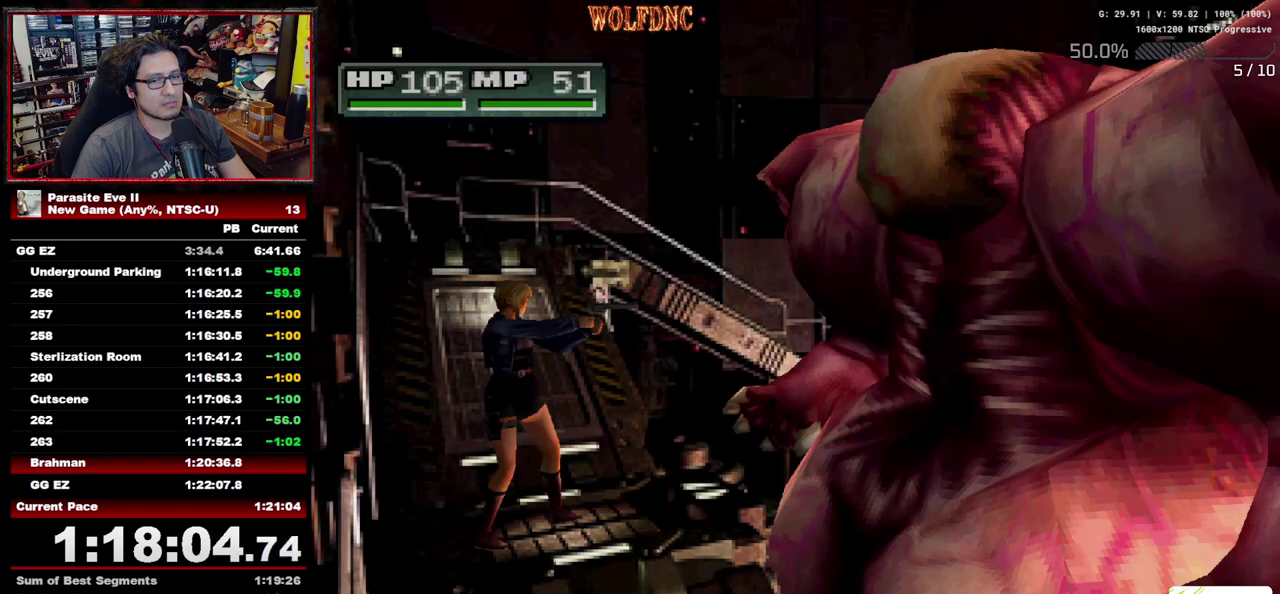
{"buttons": [], "events": [[83, "TRIANGLE", "up"], [450, "DPAD_RIGHT", "down"], [500, "DPAD_RIGHT", "up"]]}
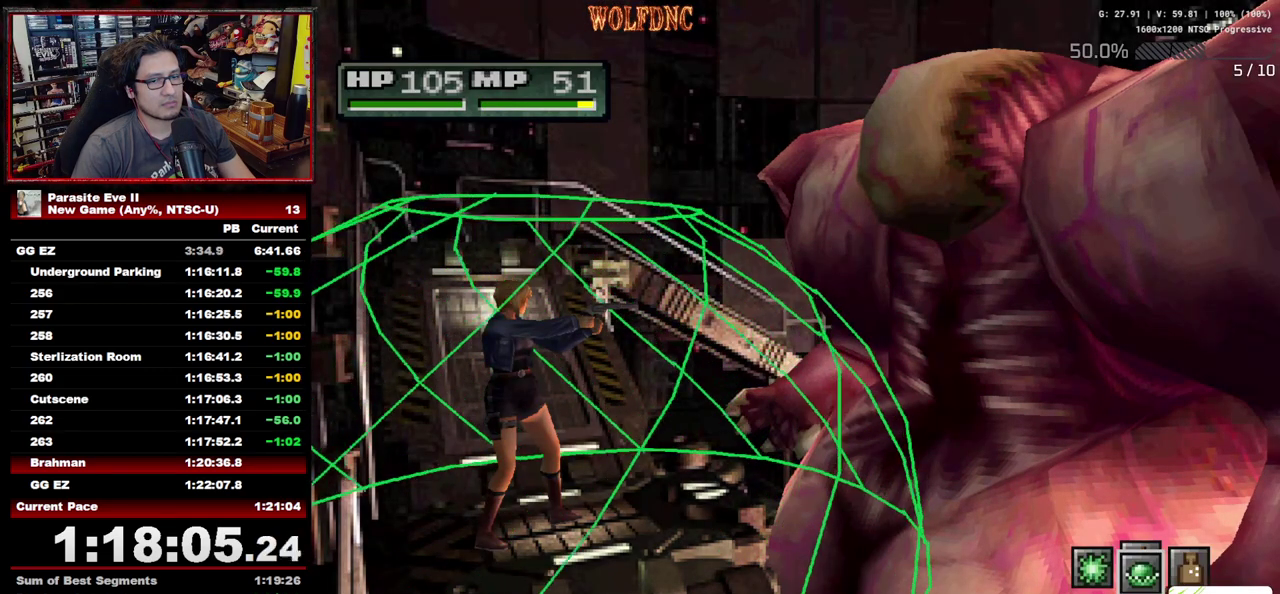
{"buttons": [], "events": [[183, "CROSS", "down"], [333, "TRIANGLE", "down"], [467, "CROSS", "up"], [467, "TRIANGLE", "up"]]}
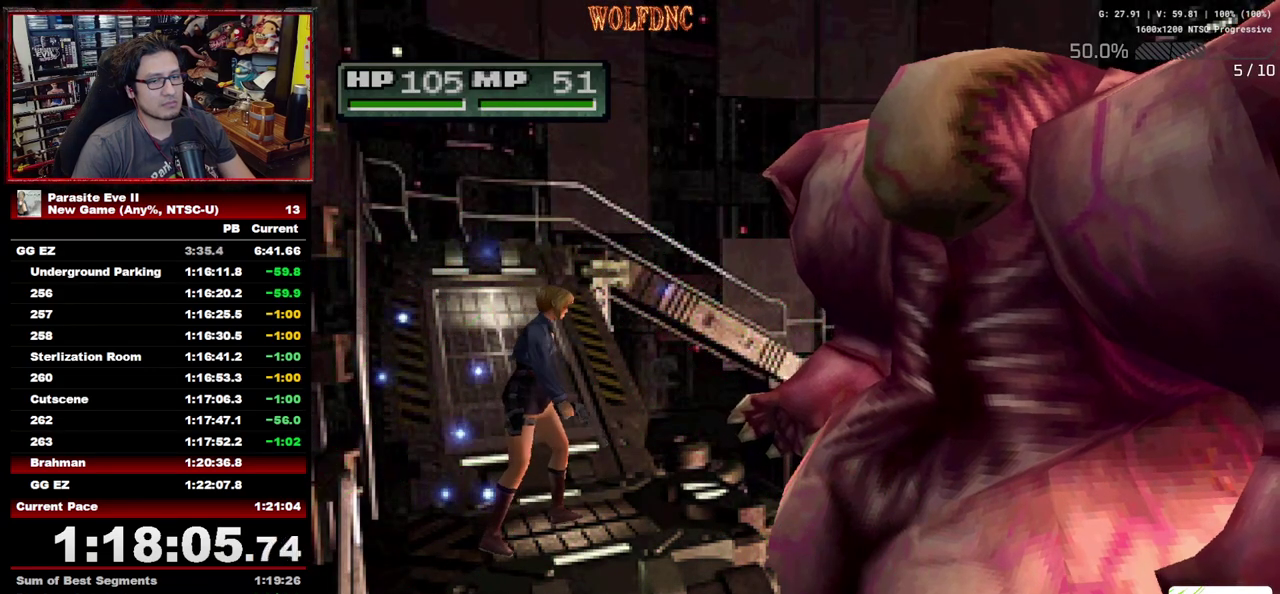
{"buttons": ["CROSS", "TRIANGLE"], "events": [[67, "CROSS", "down"], [67, "TRIANGLE", "down"], [150, "CROSS", "up"], [200, "CROSS", "down"], [200, "TRIANGLE", "up"], [250, "TRIANGLE", "down"], [383, "TRIANGLE", "up"], [483, "TRIANGLE", "down"]]}